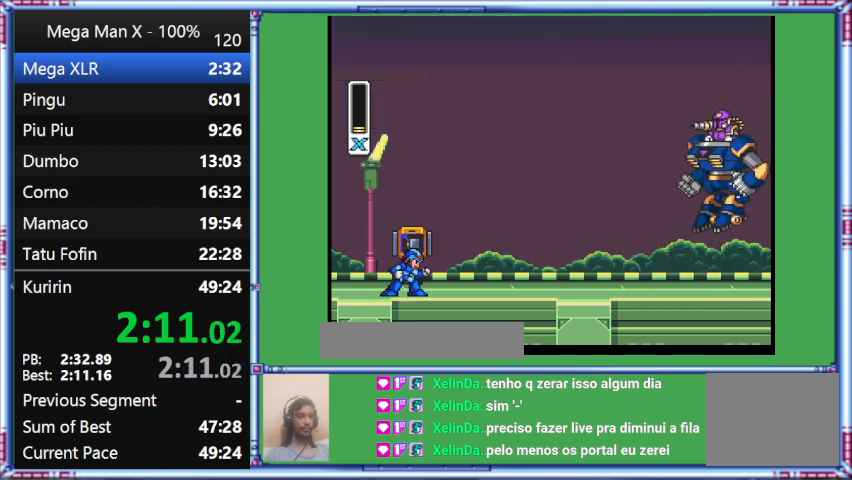
Gameplay with a controller (Nintendo layout); each line is a JSON object with the inputs held at the frame after it. "events" lists button and stick changes between this image and that frame as [ms after this image, input, new state], when the widget could be followed in between. Not read: L3 R3.
{"buttons": ["DPAD_RIGHT"], "events": [[67, "DPAD_RIGHT", "down"]]}
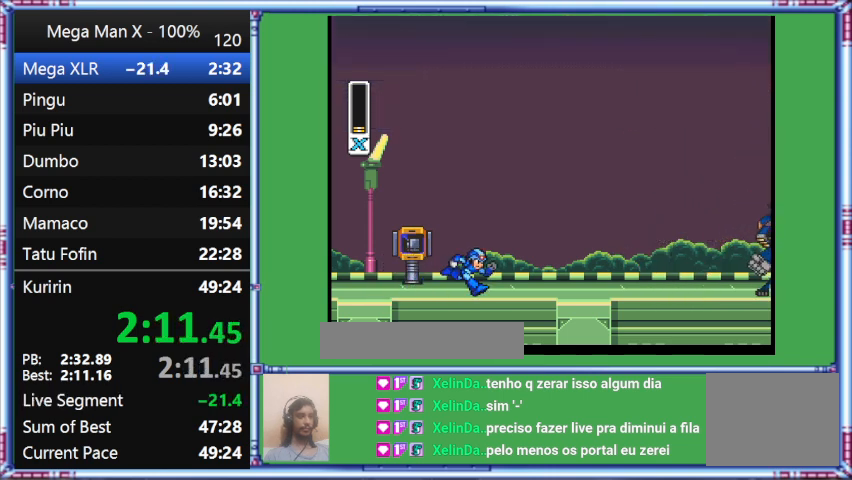
{"buttons": ["DPAD_RIGHT"], "events": []}
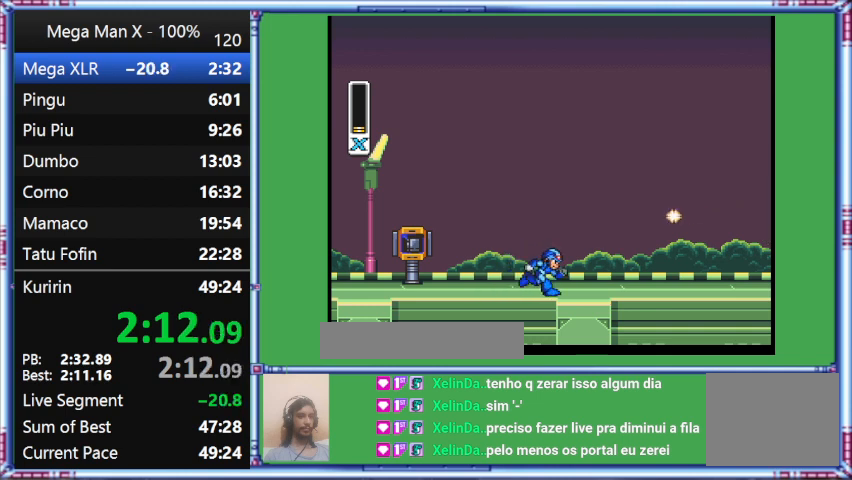
{"buttons": ["DPAD_RIGHT"], "events": []}
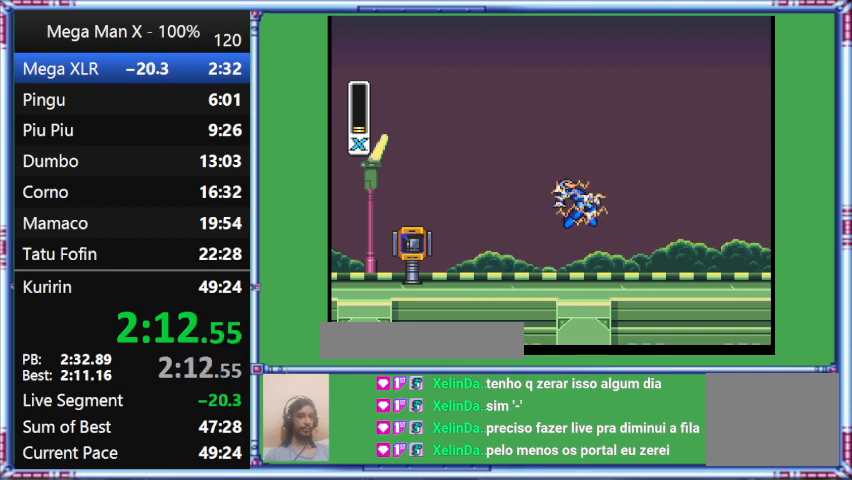
{"buttons": [], "events": [[133, "B", "down"], [133, "DPAD_RIGHT", "up"], [333, "B", "up"]]}